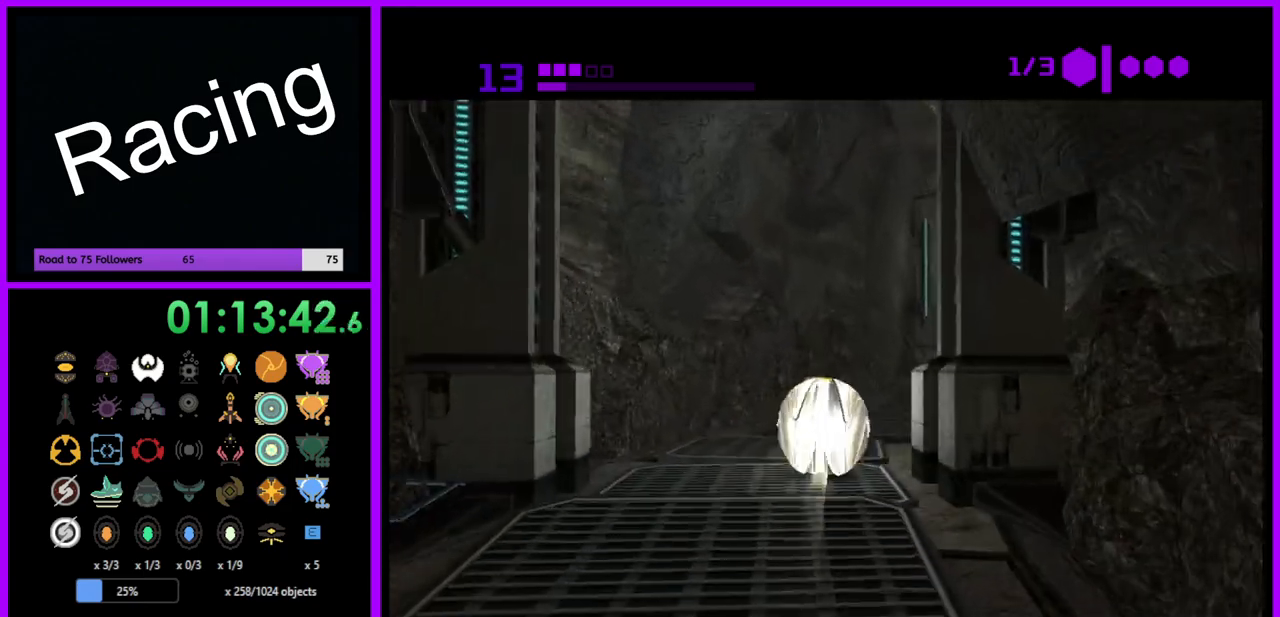
Gameplay with a controller (Nintendo layout); each line is a JSON object with the inputs held at the frame after it. "events" lists button and stick changes between this image and that frame as [ms after this image, input, new state], when the widget could be followed in between. Not read: L3 R3.
{"buttons": [], "left_stick": "up", "right_stick": "center", "events": [[17, "left_stick", "up-right"], [300, "B", "up"], [500, "left_stick", "up"]]}
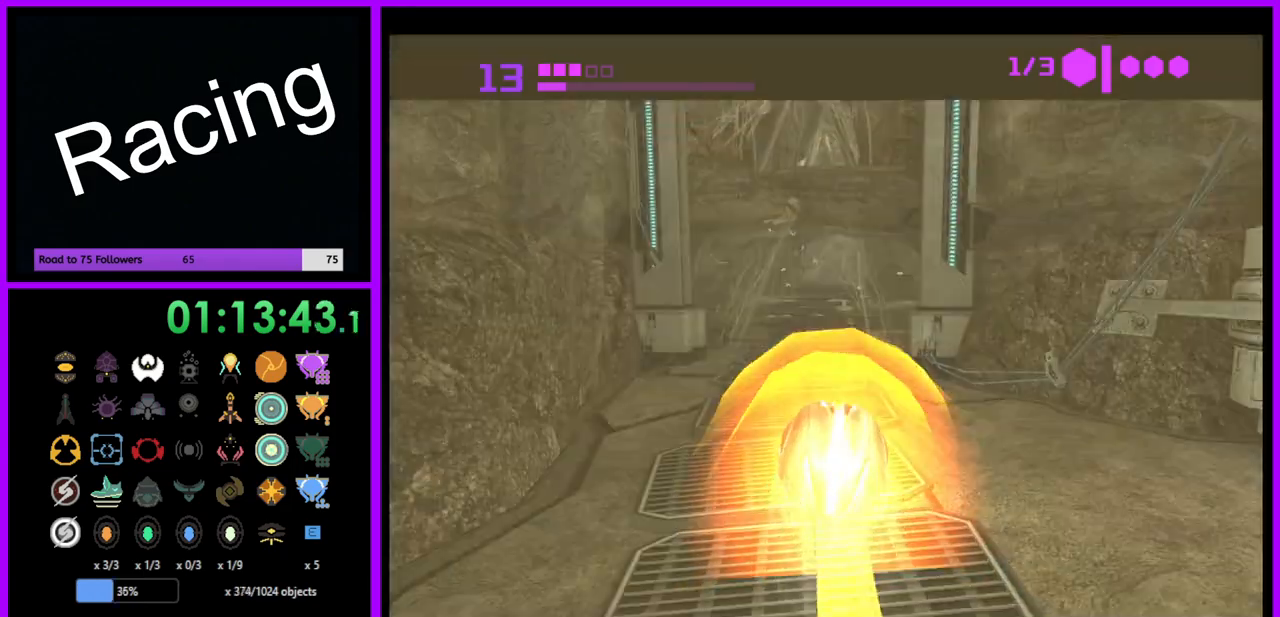
{"buttons": ["B"], "left_stick": "up", "right_stick": "center", "events": [[33, "B", "down"]]}
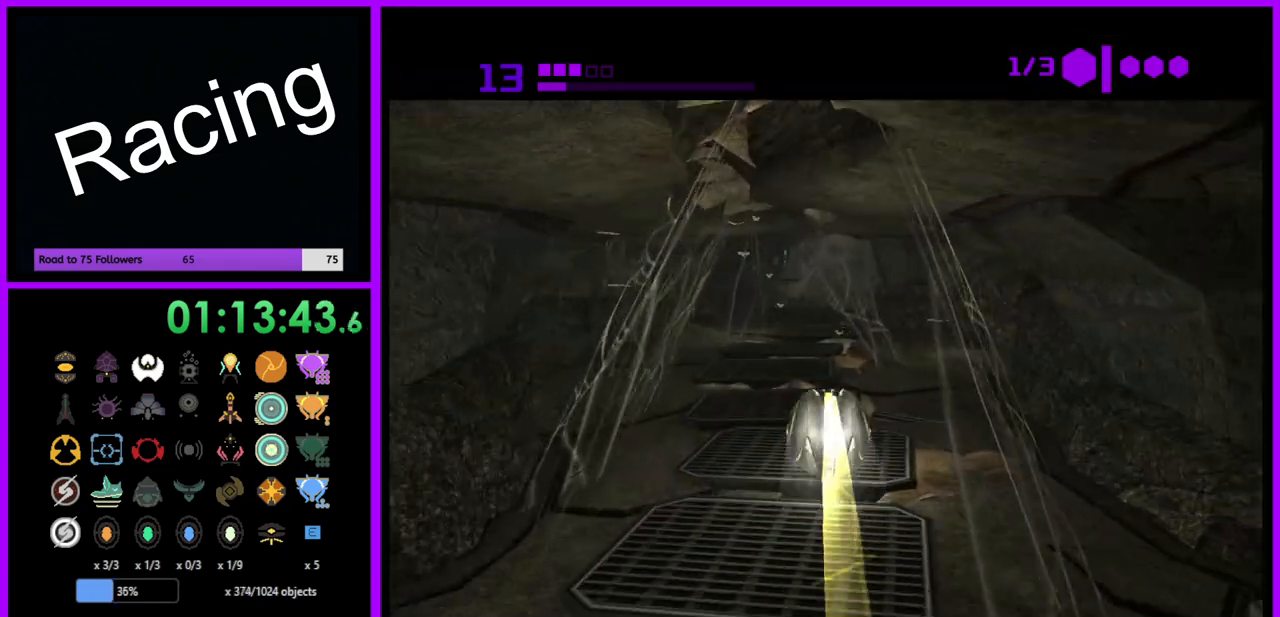
{"buttons": ["B"], "left_stick": "up", "right_stick": "center", "events": []}
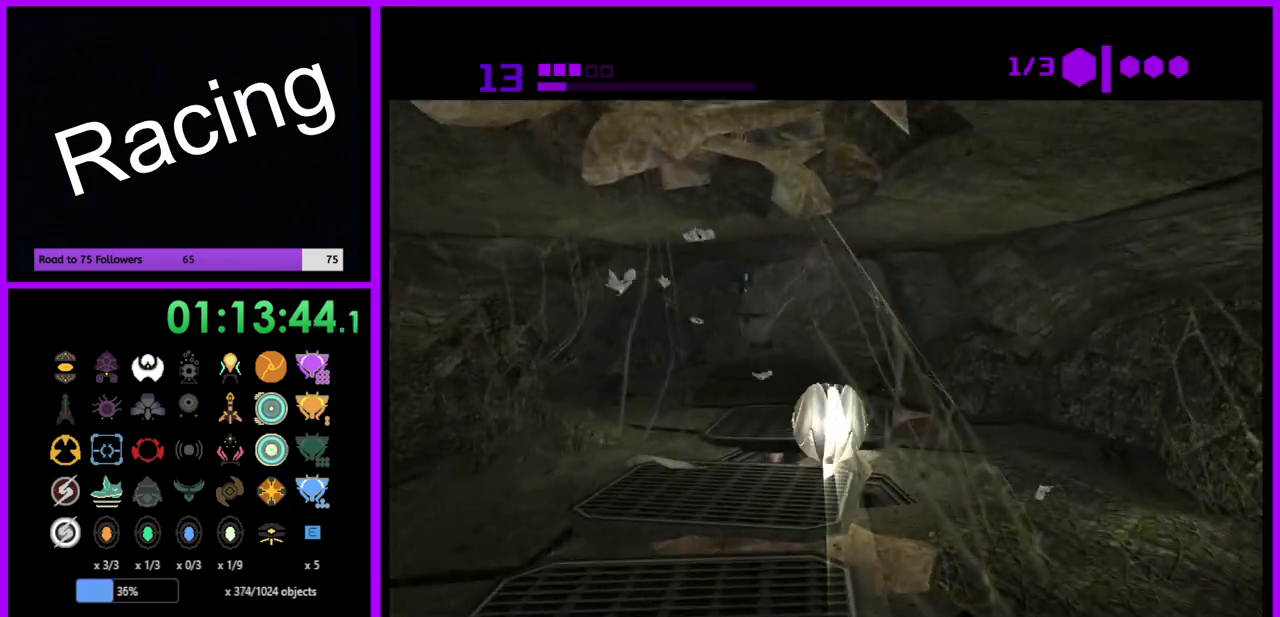
{"buttons": [], "left_stick": "up-left", "right_stick": "center", "events": [[67, "B", "up"], [383, "left_stick", "up-left"]]}
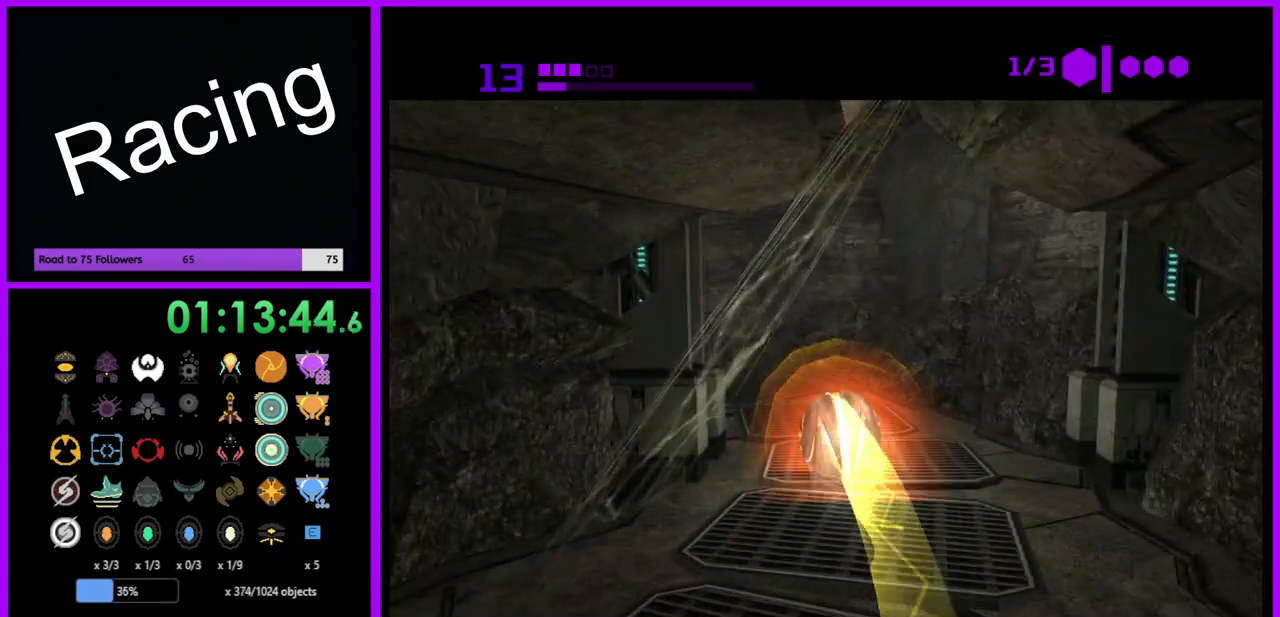
{"buttons": [], "left_stick": "left", "right_stick": "center", "events": [[33, "left_stick", "left"], [283, "X", "down"], [300, "A", "down"], [483, "A", "up"], [483, "X", "up"]]}
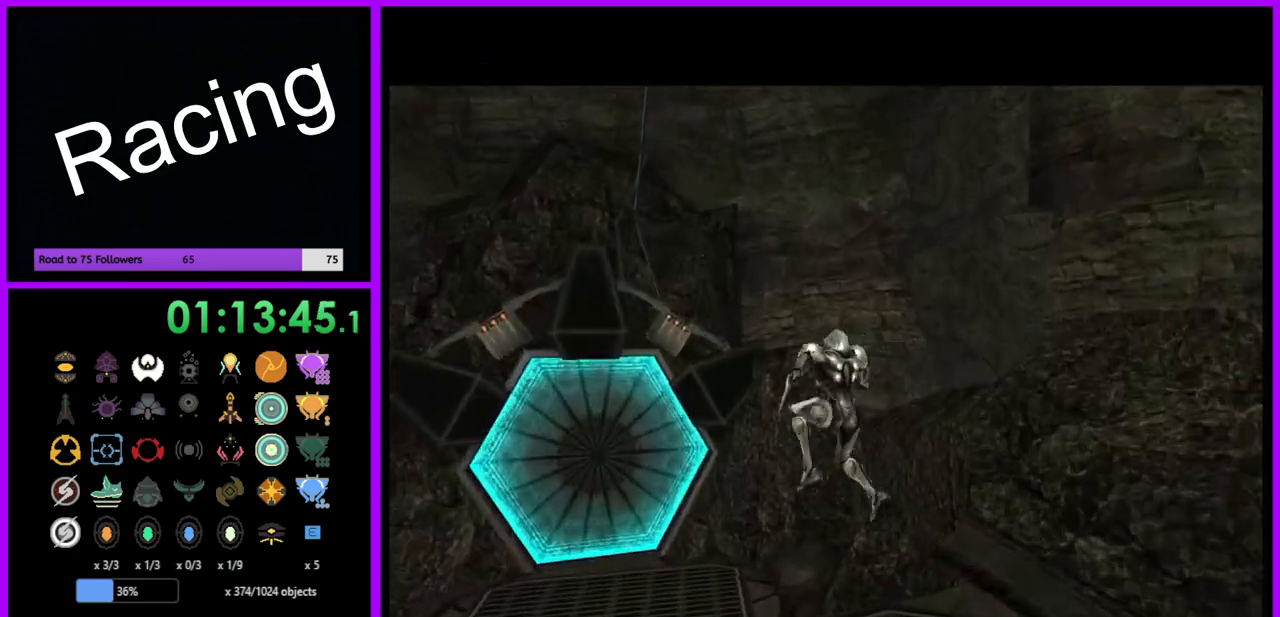
{"buttons": [], "left_stick": "center", "right_stick": "center", "events": [[383, "left_stick", "up"], [467, "left_stick", "center"]]}
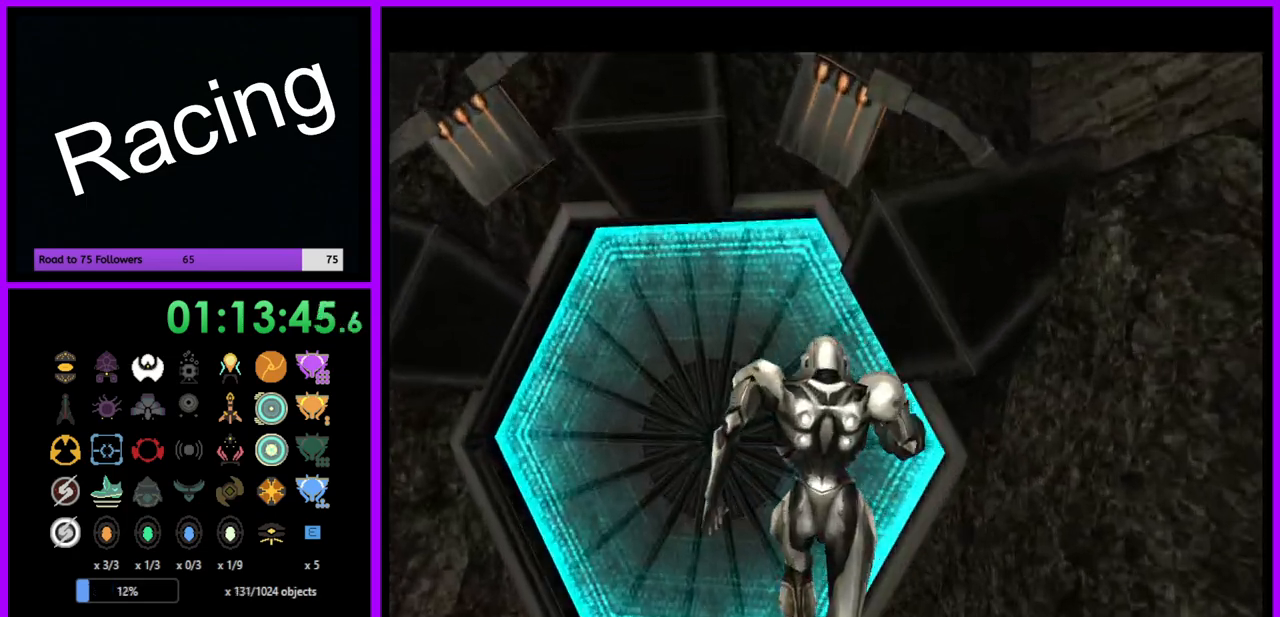
{"buttons": [], "left_stick": "center", "right_stick": "center", "events": [[233, "left_stick", "right"], [433, "left_stick", "center"]]}
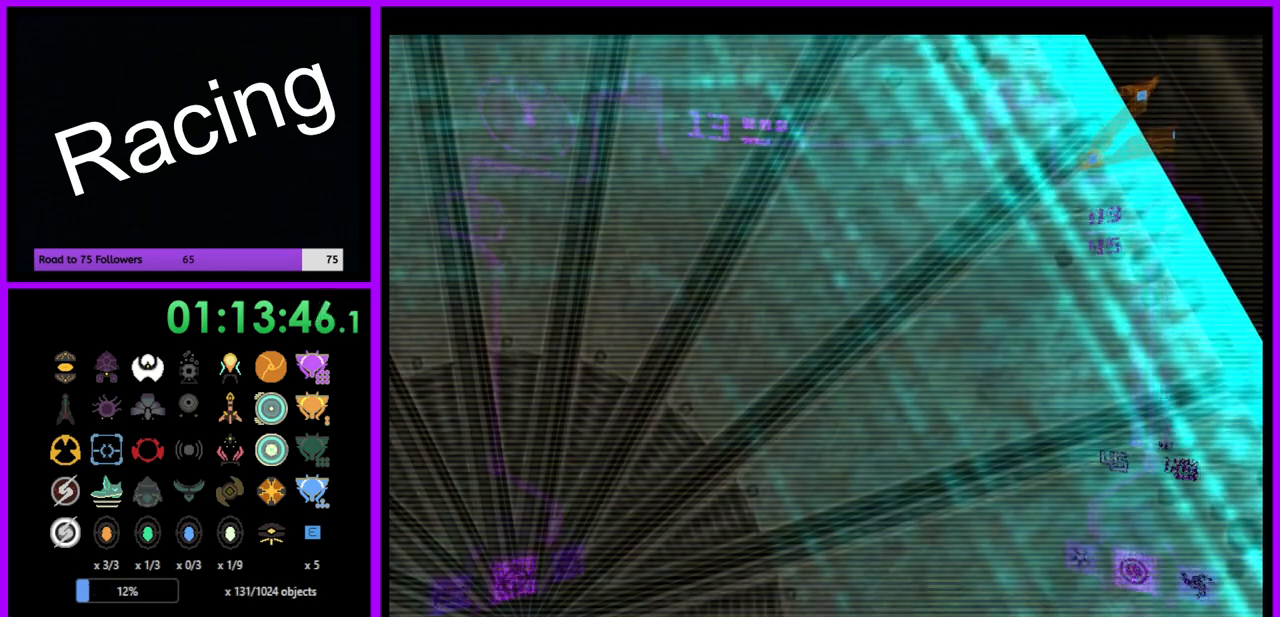
{"buttons": [], "left_stick": "center", "right_stick": "center", "events": [[17, "A", "down"], [117, "A", "up"], [150, "left_stick", "right"], [200, "A", "down"], [267, "A", "up"], [283, "left_stick", "center"]]}
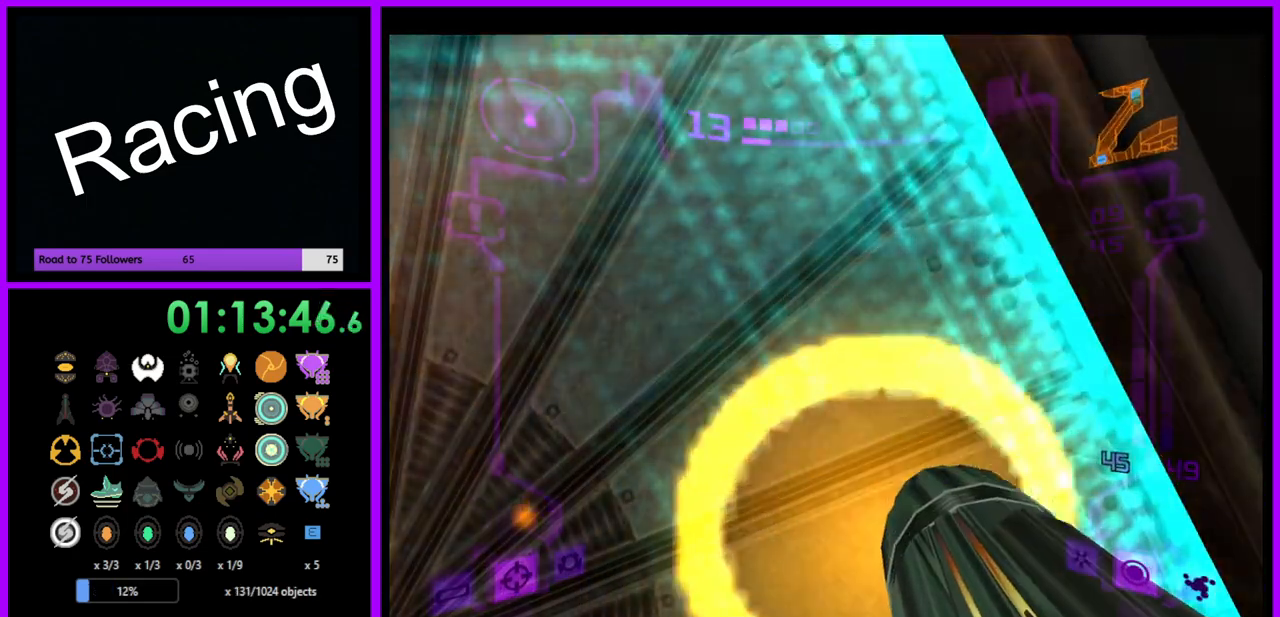
{"buttons": [], "left_stick": "center", "right_stick": "center", "events": [[117, "left_stick", "left"], [133, "L1", "down"], [267, "left_stick", "center"], [367, "L1", "up"]]}
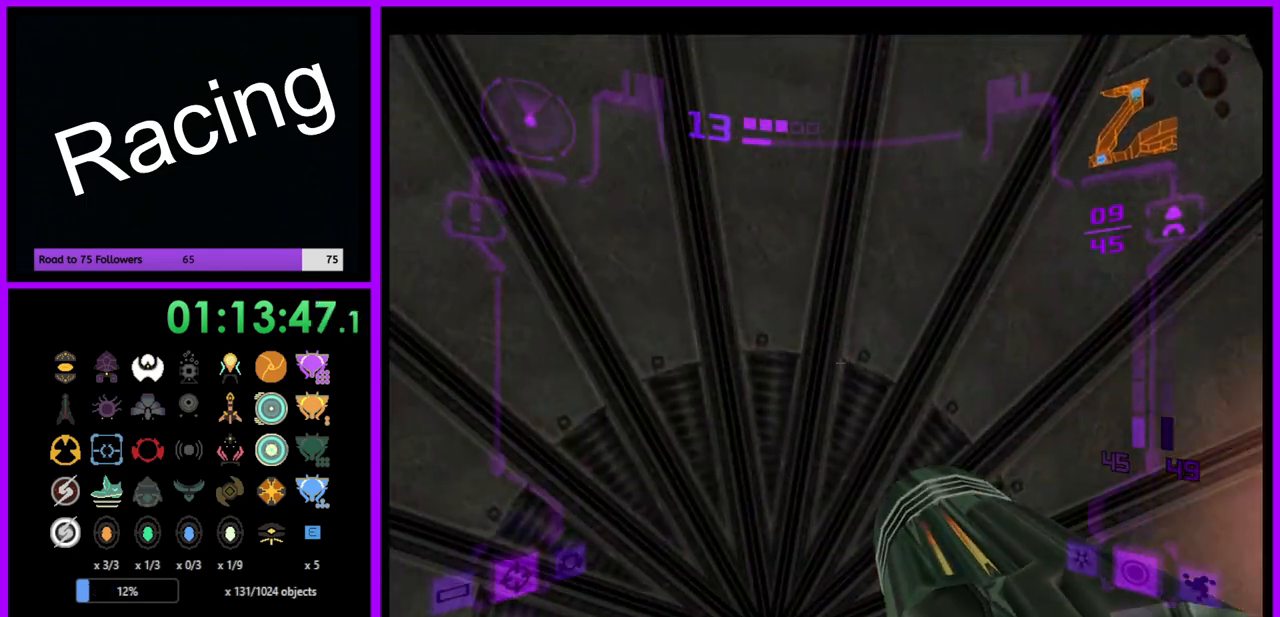
{"buttons": ["A", "R1"], "left_stick": "center", "right_stick": "center", "events": [[83, "left_stick", "right"], [133, "R1", "down"], [300, "A", "down"], [383, "left_stick", "center"]]}
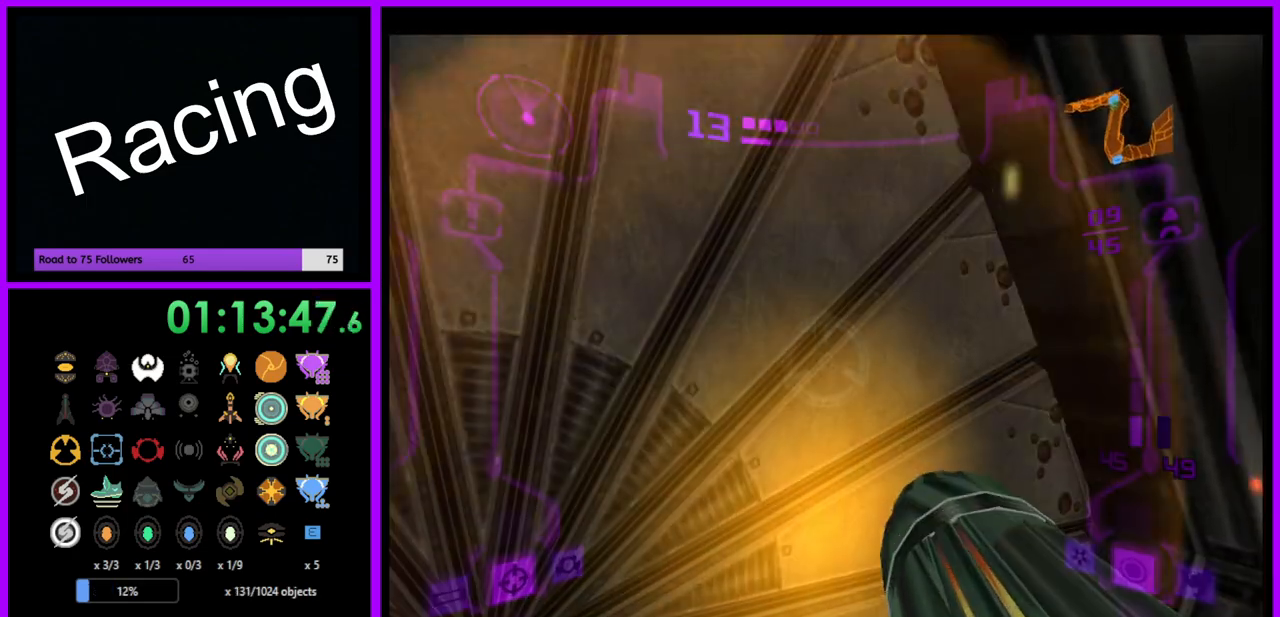
{"buttons": ["A", "R1"], "left_stick": "center", "right_stick": "center", "events": [[83, "left_stick", "up-right"], [383, "left_stick", "center"]]}
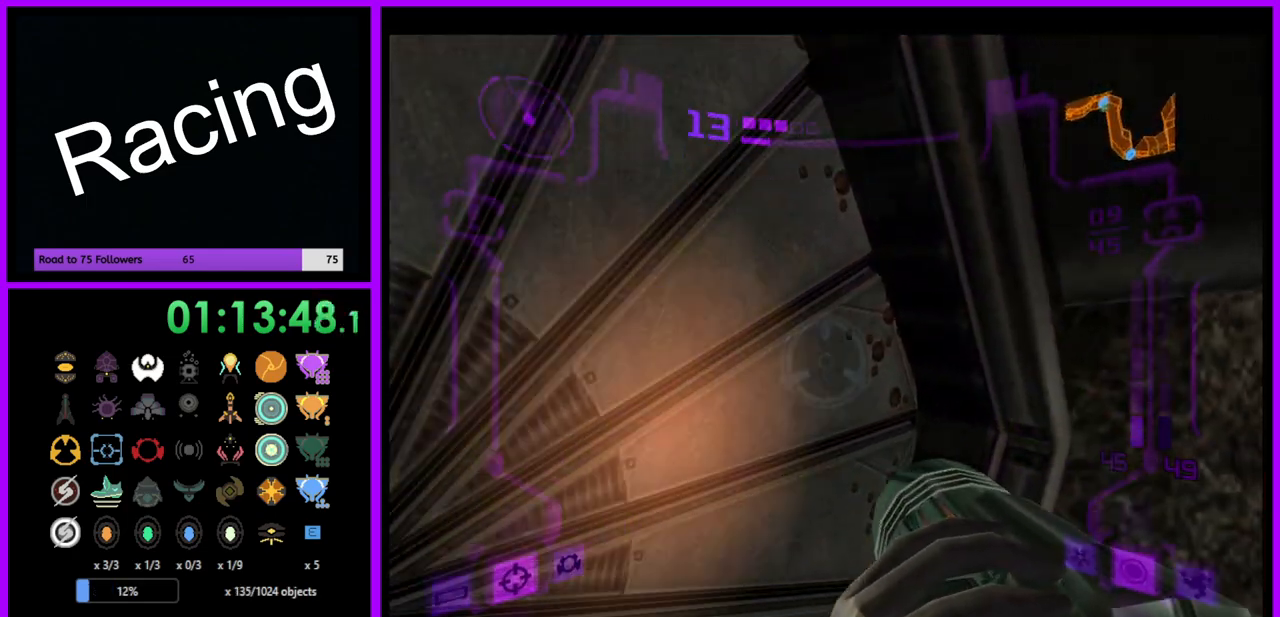
{"buttons": ["A", "L1"], "left_stick": "up-left", "right_stick": "center", "events": [[233, "L1", "down"], [283, "R1", "up"], [467, "left_stick", "up-left"]]}
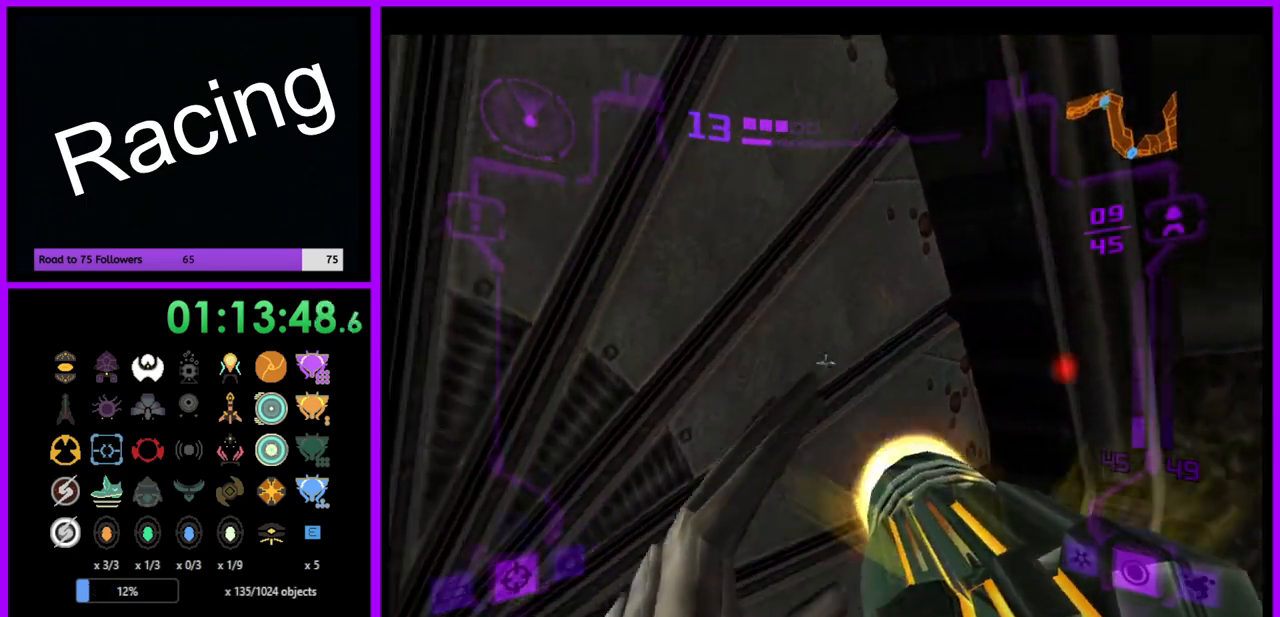
{"buttons": ["A", "L1"], "left_stick": "center", "right_stick": "center", "events": [[67, "left_stick", "center"]]}
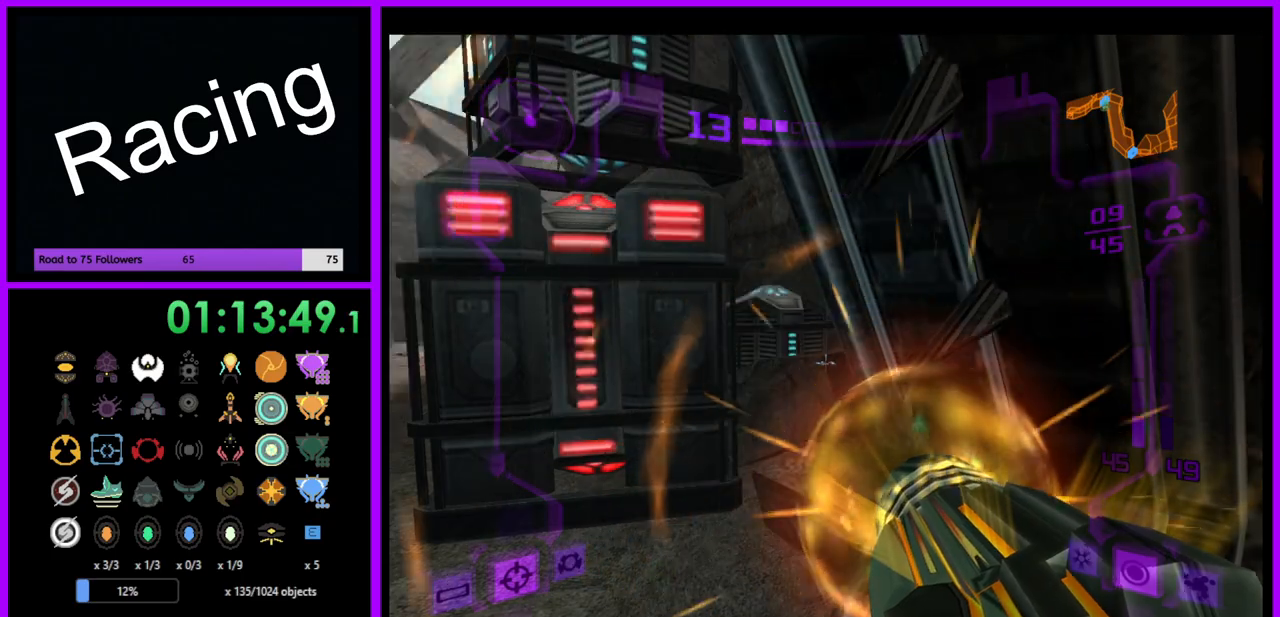
{"buttons": ["A", "L1"], "left_stick": "left", "right_stick": "center", "events": [[100, "left_stick", "up-left"], [267, "left_stick", "left"]]}
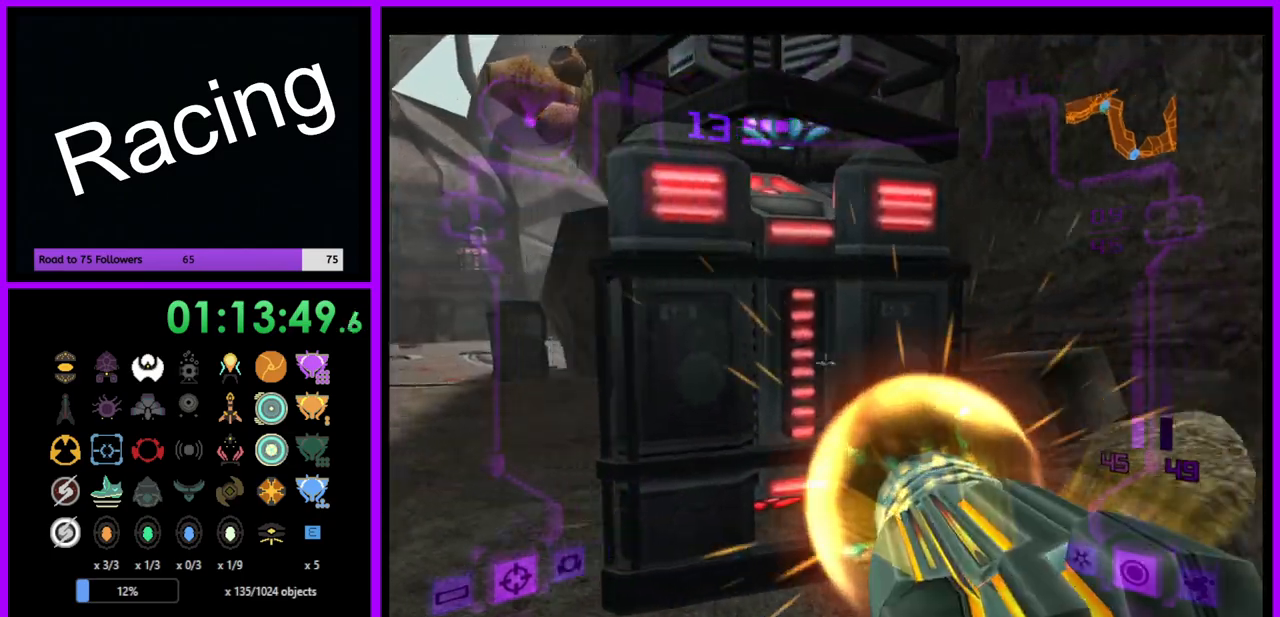
{"buttons": ["L1"], "left_stick": "center", "right_stick": "center", "events": [[33, "A", "up"], [67, "left_stick", "center"], [417, "A", "down"], [500, "A", "up"]]}
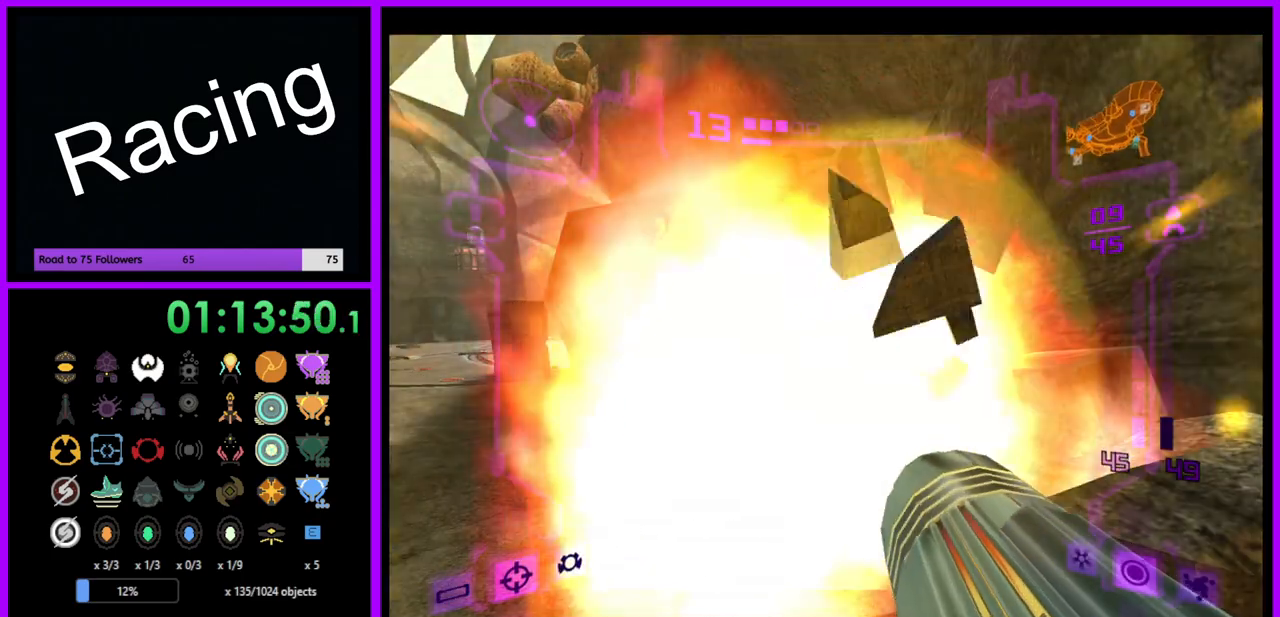
{"buttons": ["A", "L1"], "left_stick": "center", "right_stick": "center", "events": [[133, "A", "down"], [183, "A", "up"], [183, "left_stick", "up"], [283, "A", "down"], [350, "A", "up"], [400, "left_stick", "center"], [433, "A", "down"]]}
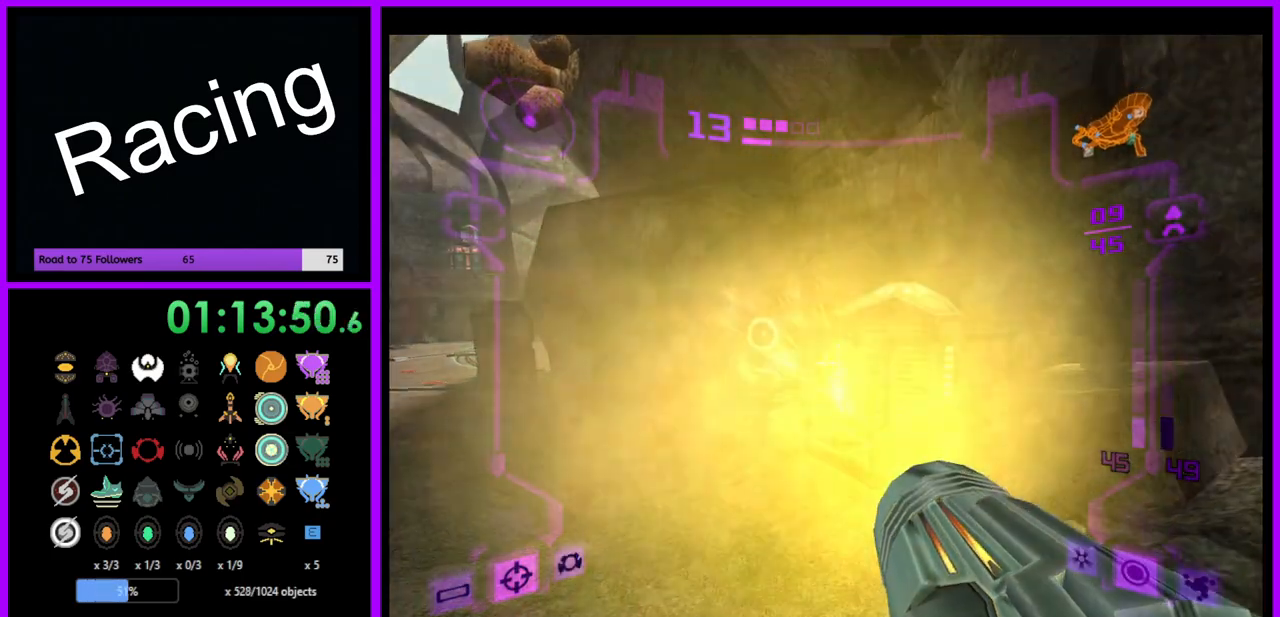
{"buttons": ["L1"], "left_stick": "center", "right_stick": "center", "events": [[17, "A", "up"], [117, "A", "down"], [183, "A", "up"], [200, "left_stick", "up"], [267, "A", "down"], [317, "left_stick", "center"], [333, "A", "up"], [417, "A", "down"], [500, "A", "up"]]}
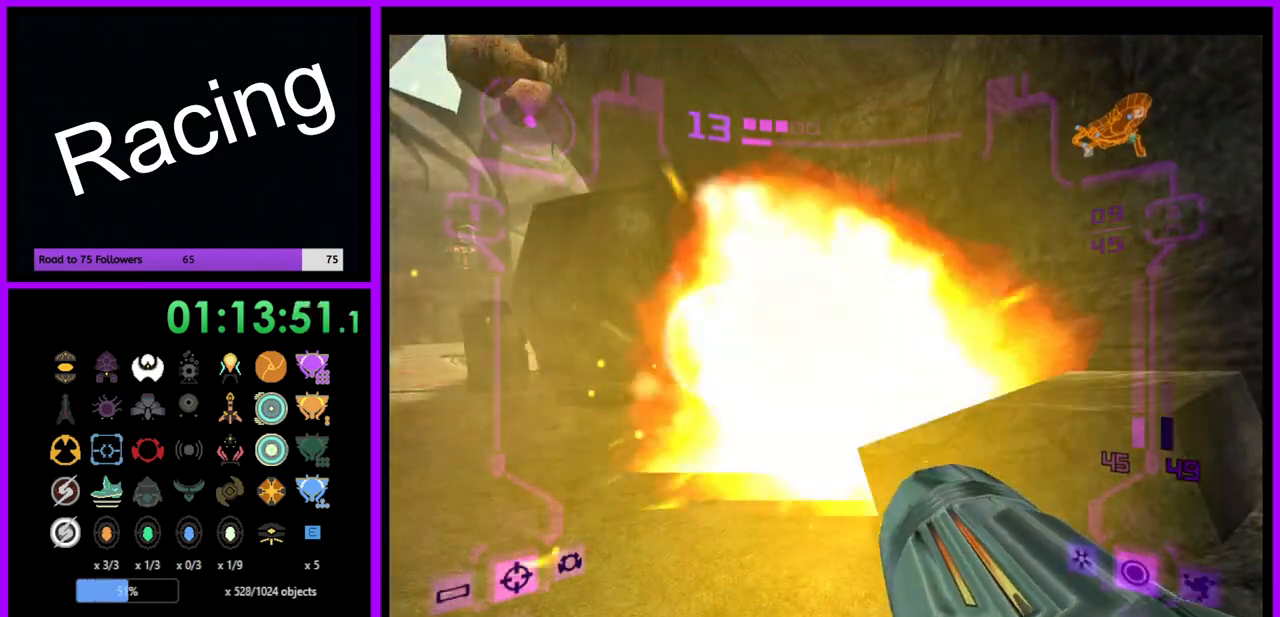
{"buttons": ["A"], "left_stick": "up", "right_stick": "center", "events": [[83, "A", "down"], [417, "L1", "up"], [467, "left_stick", "up"]]}
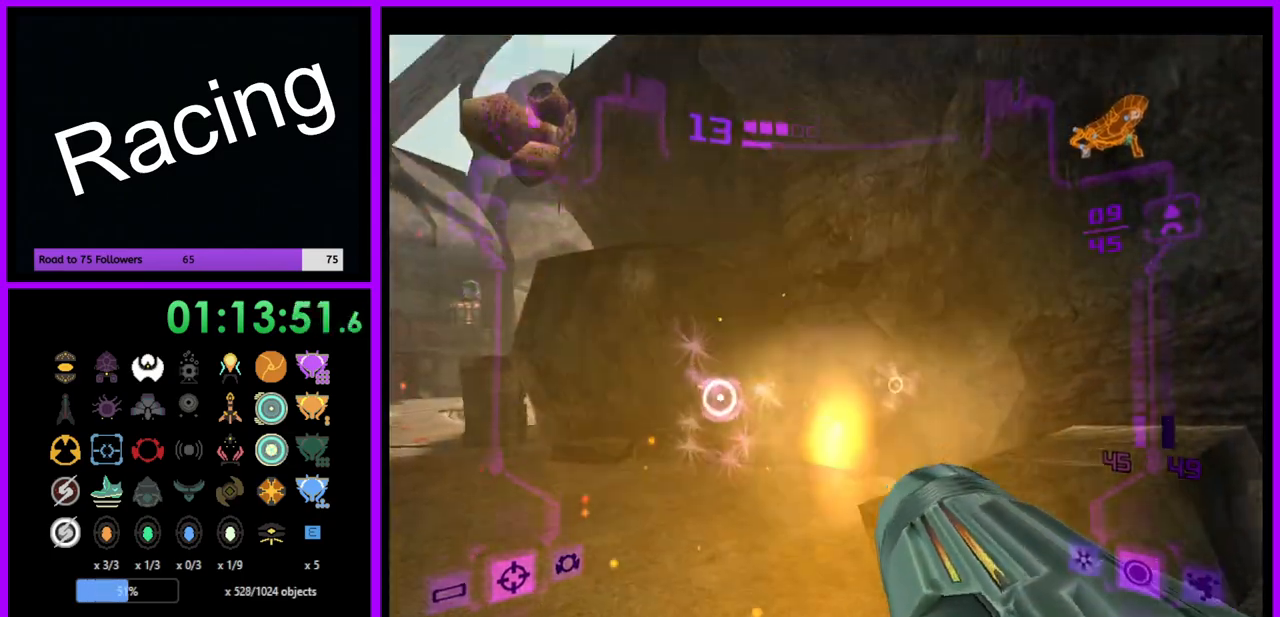
{"buttons": ["A"], "left_stick": "up-left", "right_stick": "center", "events": [[250, "left_stick", "up-left"]]}
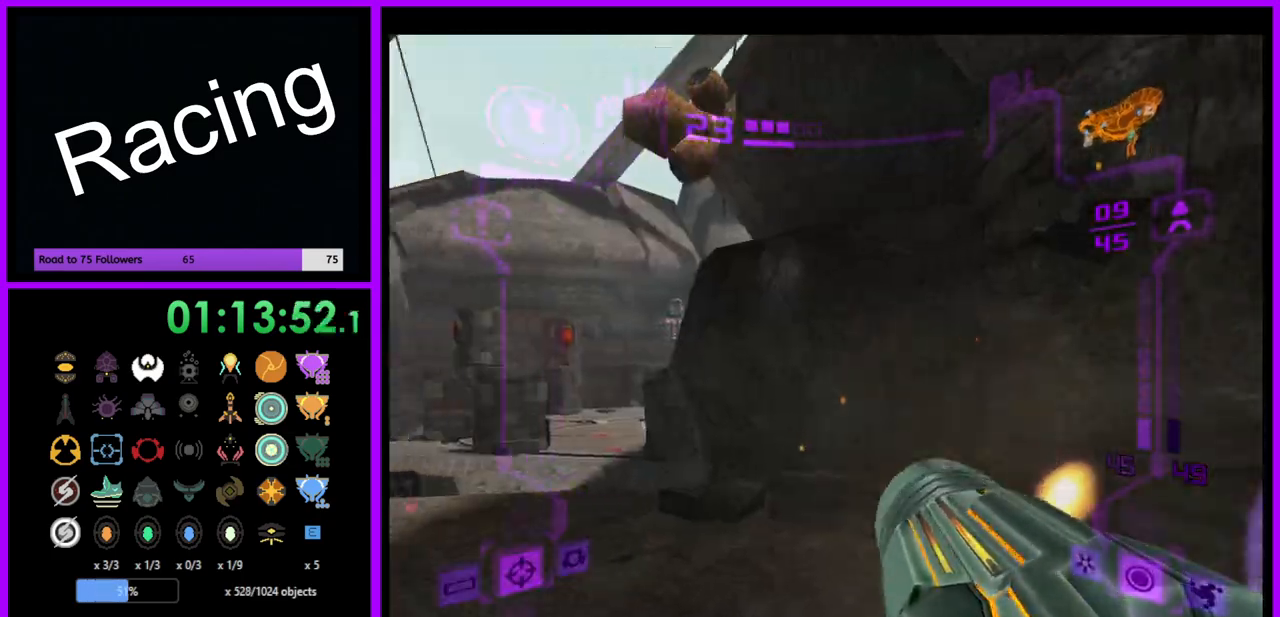
{"buttons": ["A"], "left_stick": "up-left", "right_stick": "center", "events": []}
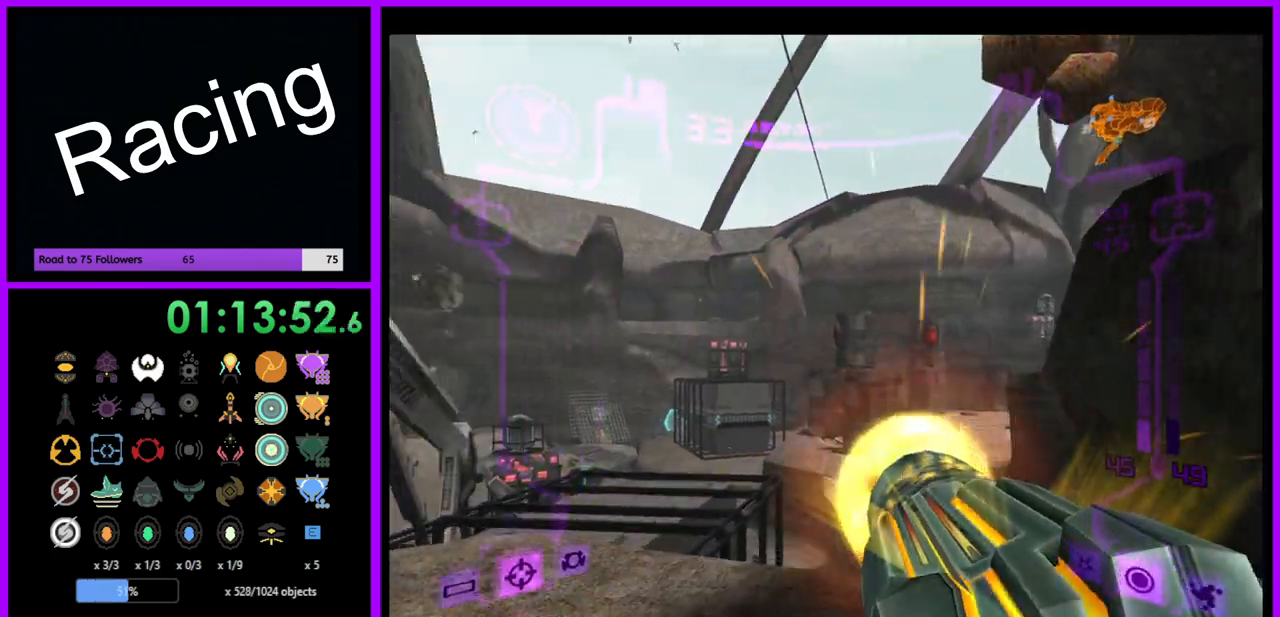
{"buttons": ["A", "L1"], "left_stick": "up", "right_stick": "center", "events": [[117, "left_stick", "up"], [300, "L1", "down"], [367, "B", "down"], [467, "B", "up"]]}
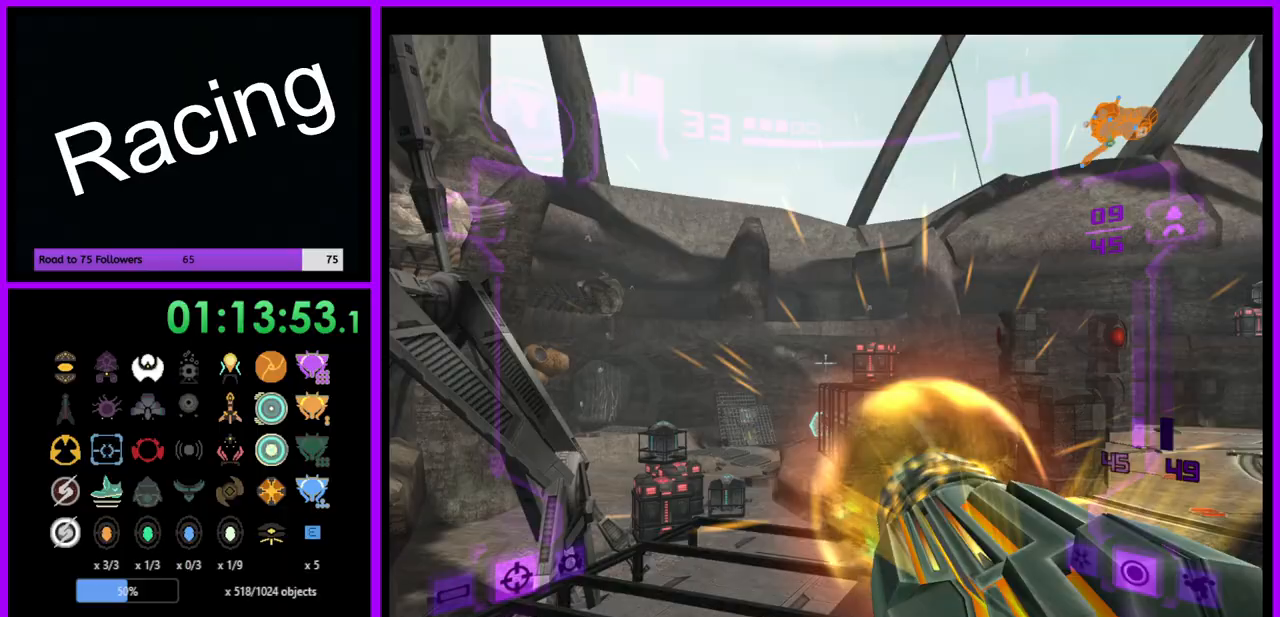
{"buttons": ["A", "R1"], "left_stick": "up-left", "right_stick": "center", "events": [[117, "L1", "up"], [133, "R1", "down"], [200, "left_stick", "up-left"]]}
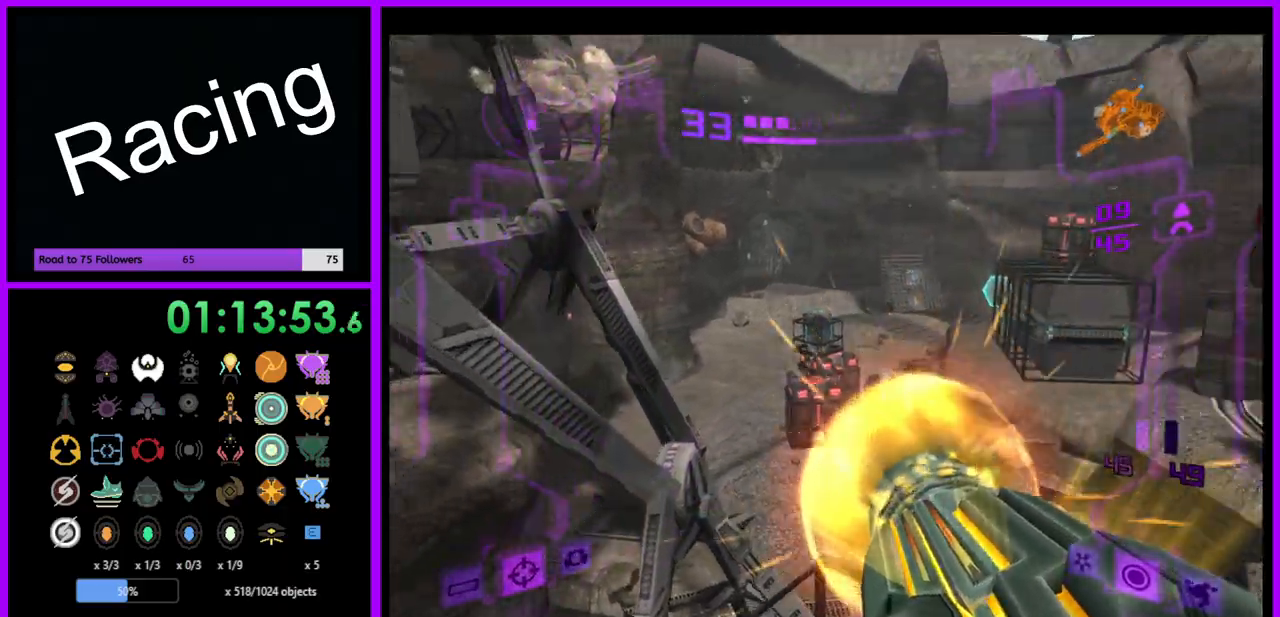
{"buttons": ["L1"], "left_stick": "up", "right_stick": "center", "events": [[50, "L1", "down"], [50, "left_stick", "up"], [100, "A", "up"], [100, "R1", "up"], [250, "left_stick", "up-right"], [483, "left_stick", "up"]]}
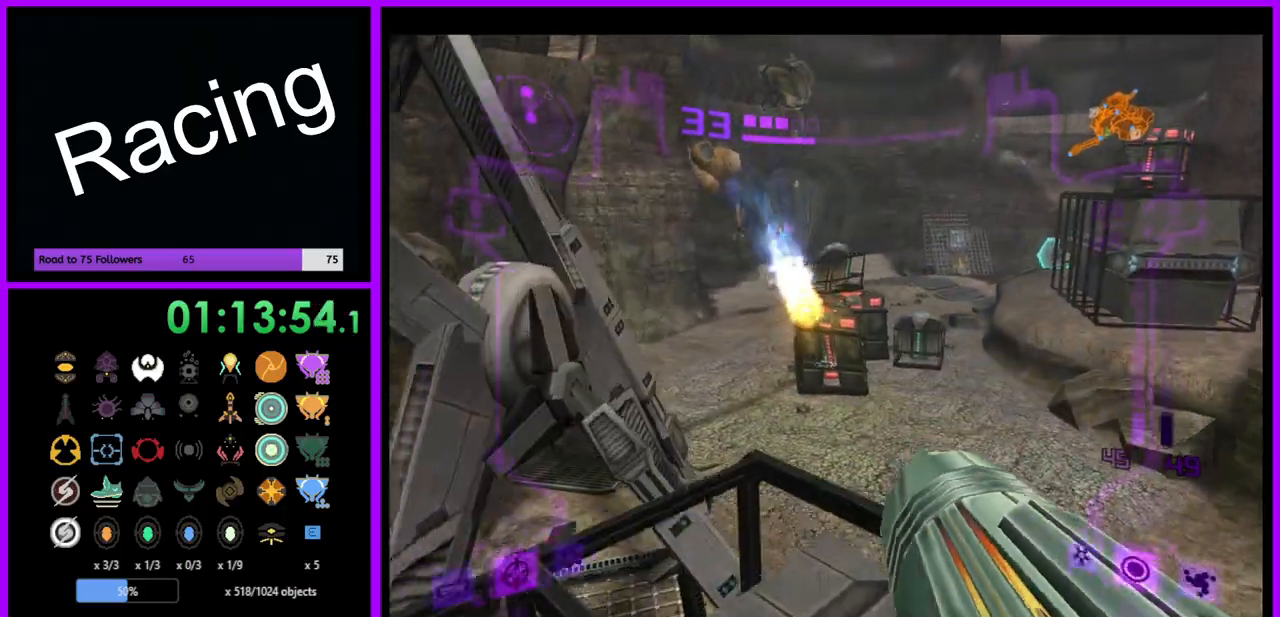
{"buttons": ["A", "L1"], "left_stick": "up", "right_stick": "center", "events": [[67, "A", "down"], [300, "B", "down"], [417, "B", "up"]]}